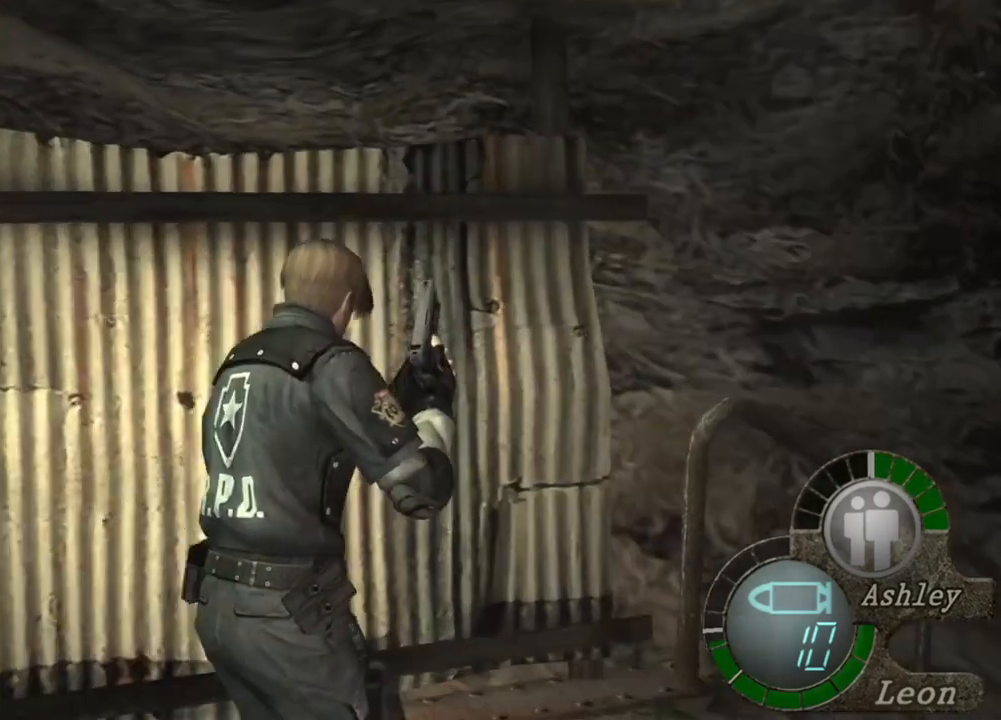
Gameplay with keyboard and mouse; each line is a JSON object with the keys and mouse buttons held at the frame after it. "events" lists presses ("down") and releases ("up") of "1", "2", "3", "4", "5", "a", "alt", "b", "c", "ctrl", "d", "e", "f", "g", "q", "r", "s", "shift", "space", "t", "tab", "tilde", "v", "w", "x", "z", "mouse_left", "mouse_wheel", "mouse_right", "mouse_mb4" and "mouse_mb5" between this image and that frame as [ms after this image, input, new state], when the widget could be followed in between. "mouse_left", "mouse_wheel", "mouse_right", "mouse_mb4", "mouse_mb5" = the "left", "wheel", "right", "mb4", "mb5" buttons of the "mouse" list. No other keys are recorded. "wheel" means that the mouse wheel is clicked or scrolled. Mouse movement is not recorded.
{"keys": ["shift", "w"], "mouse": [], "events": []}
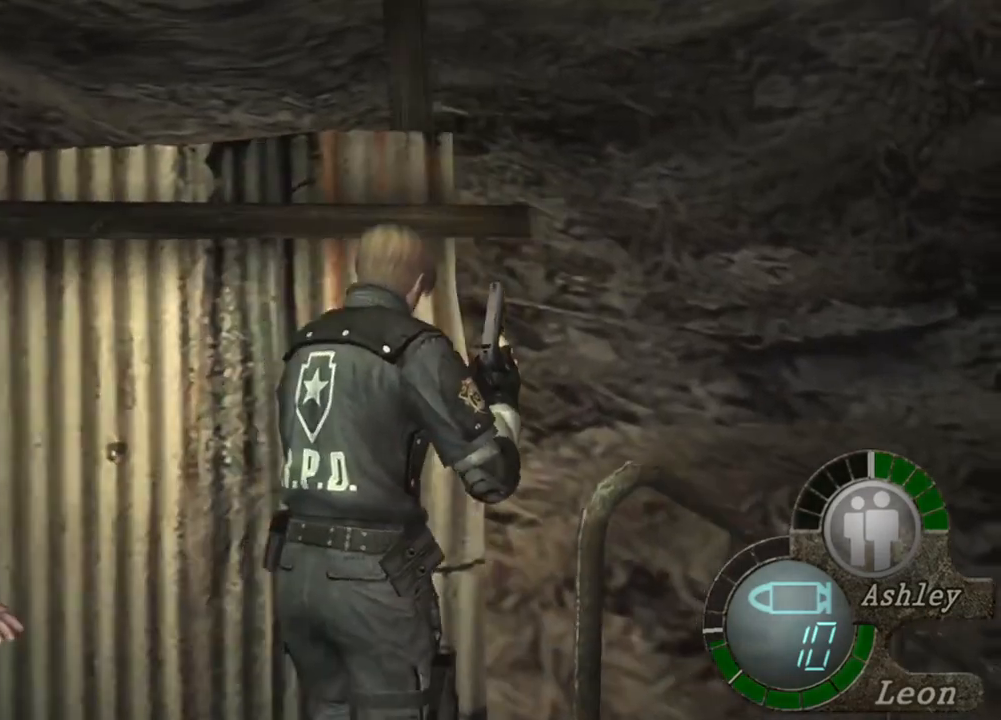
{"keys": ["shift", "w"], "mouse": [], "events": []}
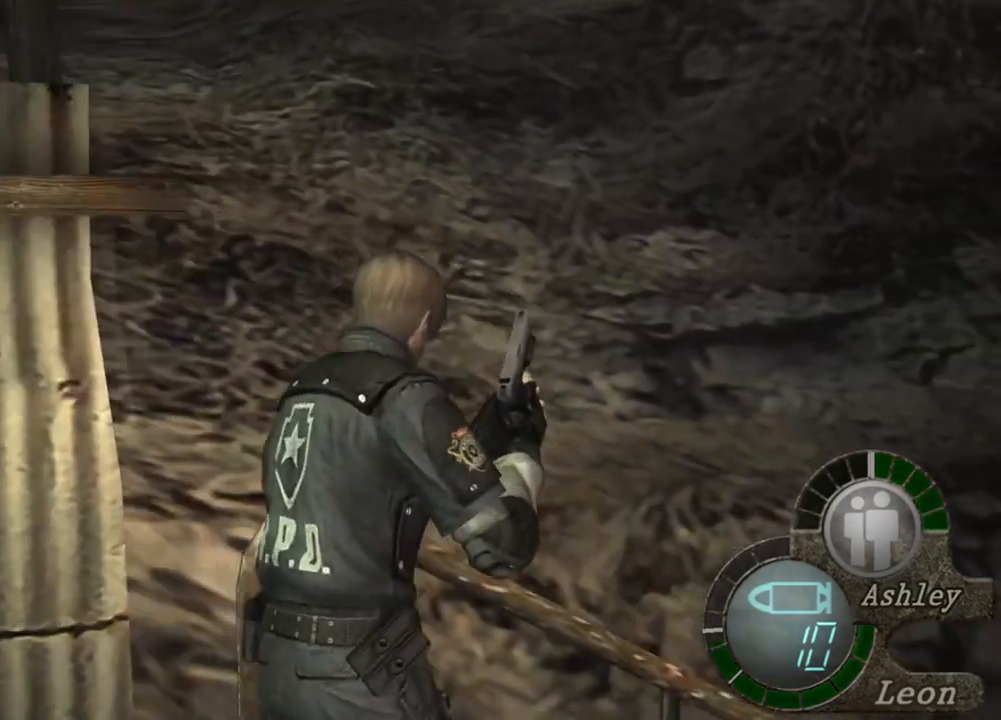
{"keys": ["shift", "w"], "mouse": [], "events": []}
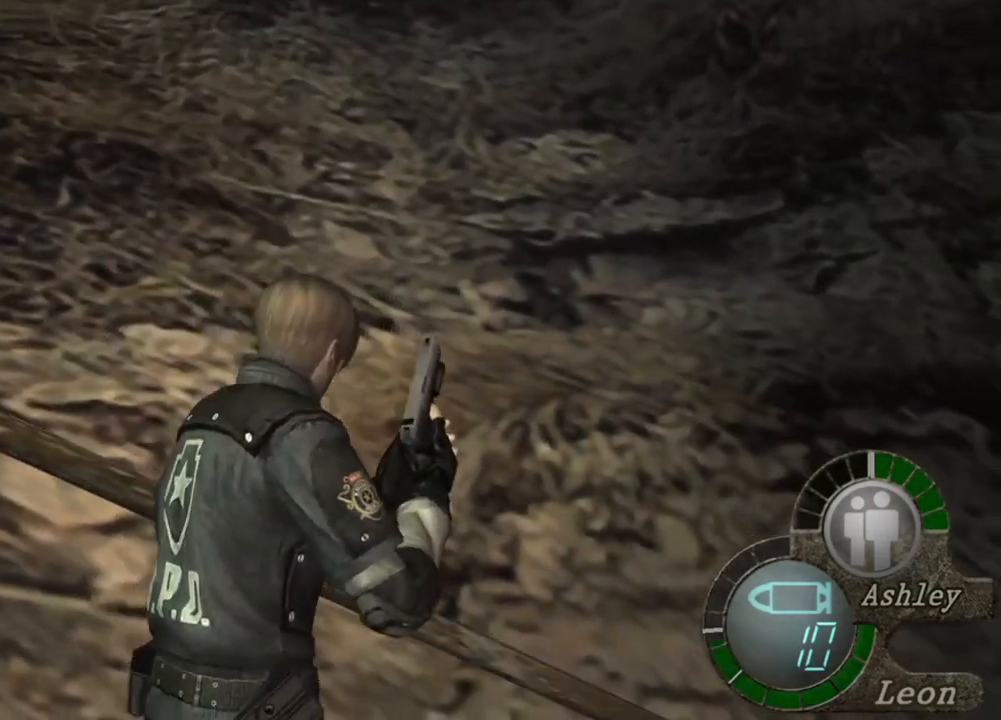
{"keys": ["shift", "w"], "mouse": [], "events": []}
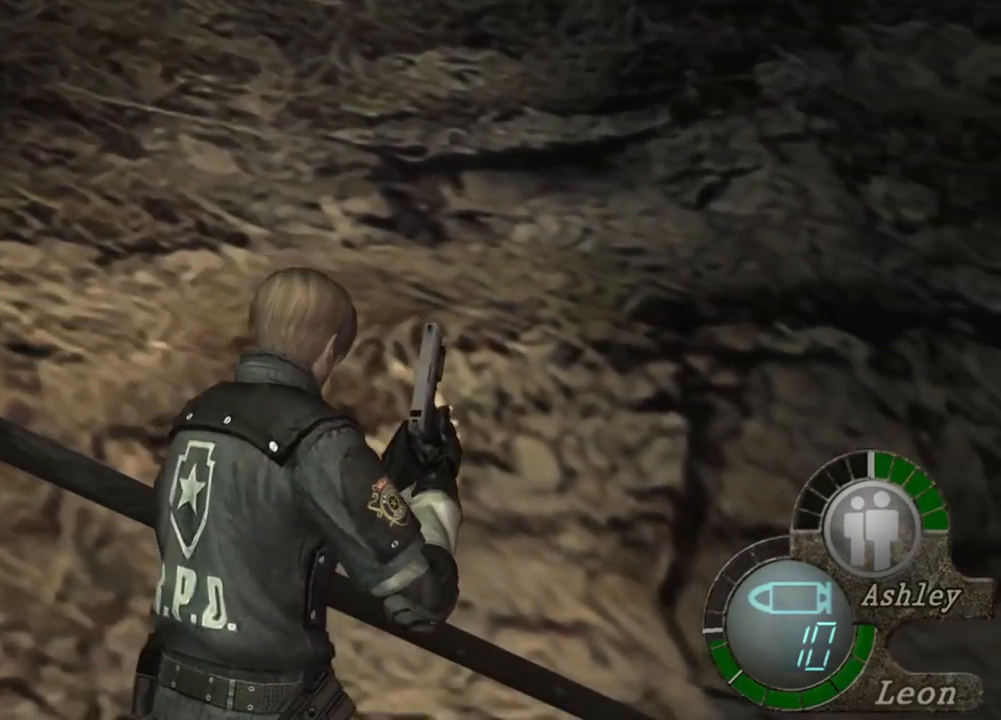
{"keys": ["shift", "w"], "mouse": [], "events": []}
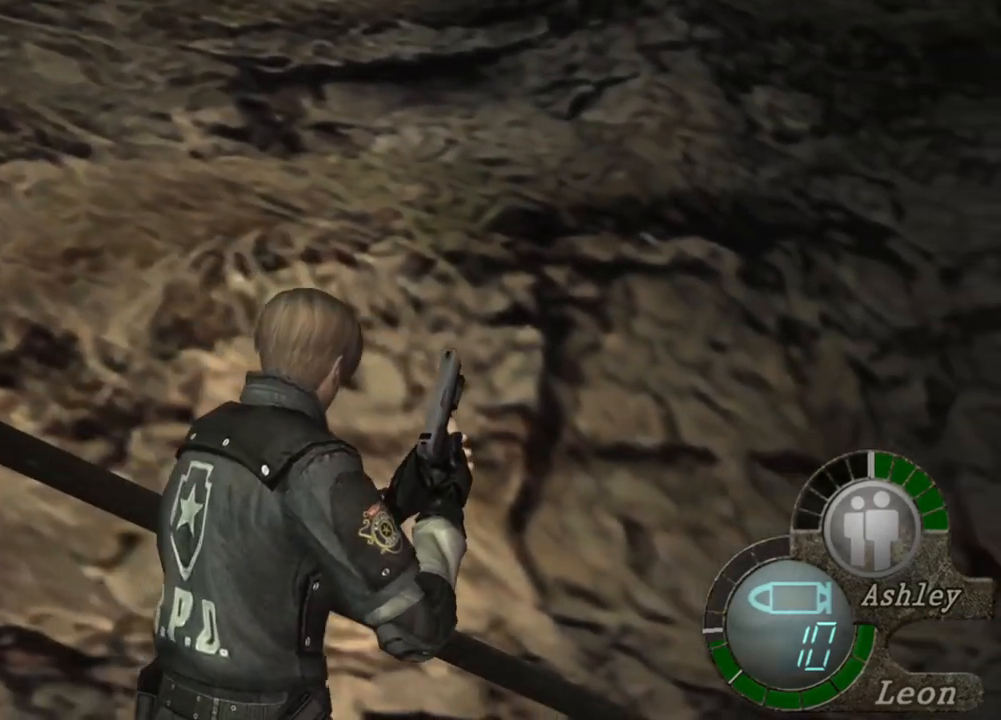
{"keys": ["shift", "w"], "mouse": [], "events": []}
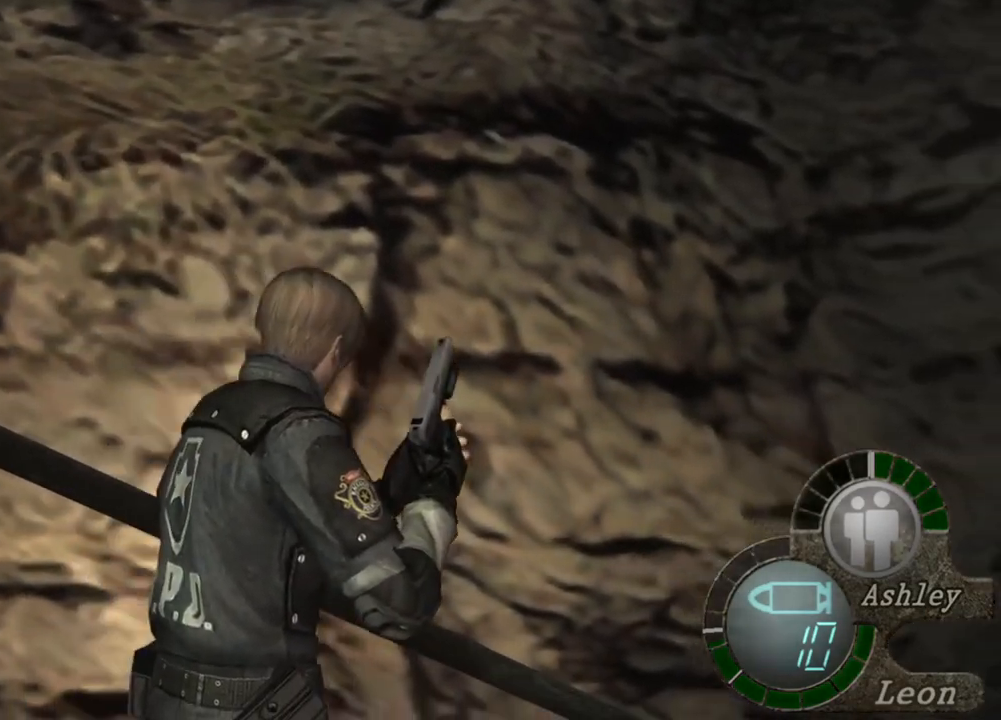
{"keys": ["shift", "w"], "mouse": [], "events": []}
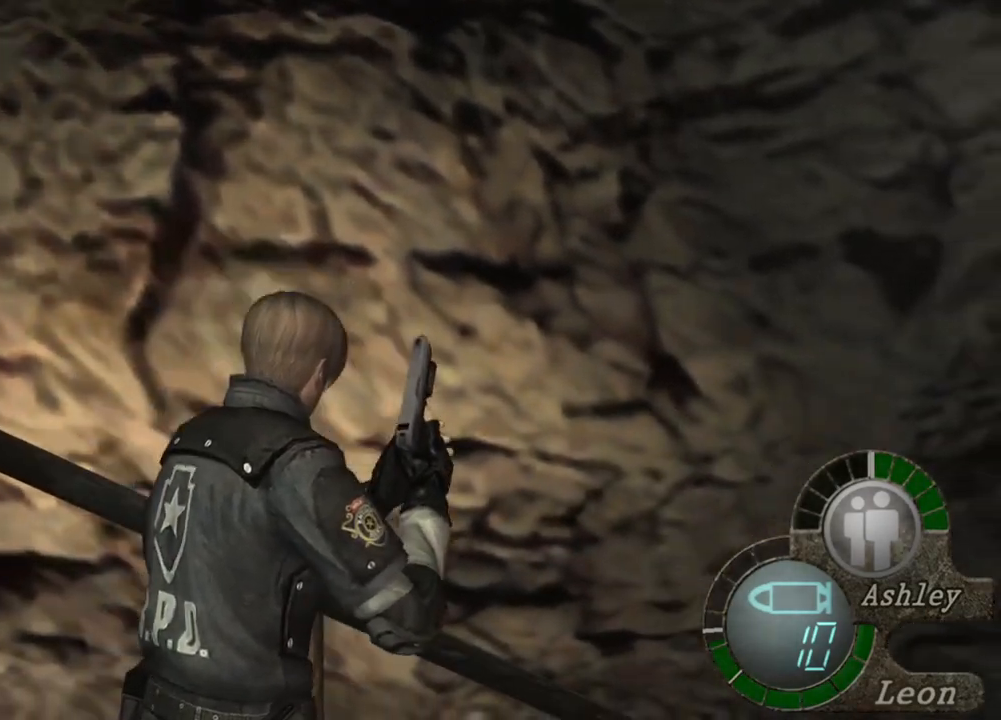
{"keys": ["shift", "w"], "mouse": [], "events": []}
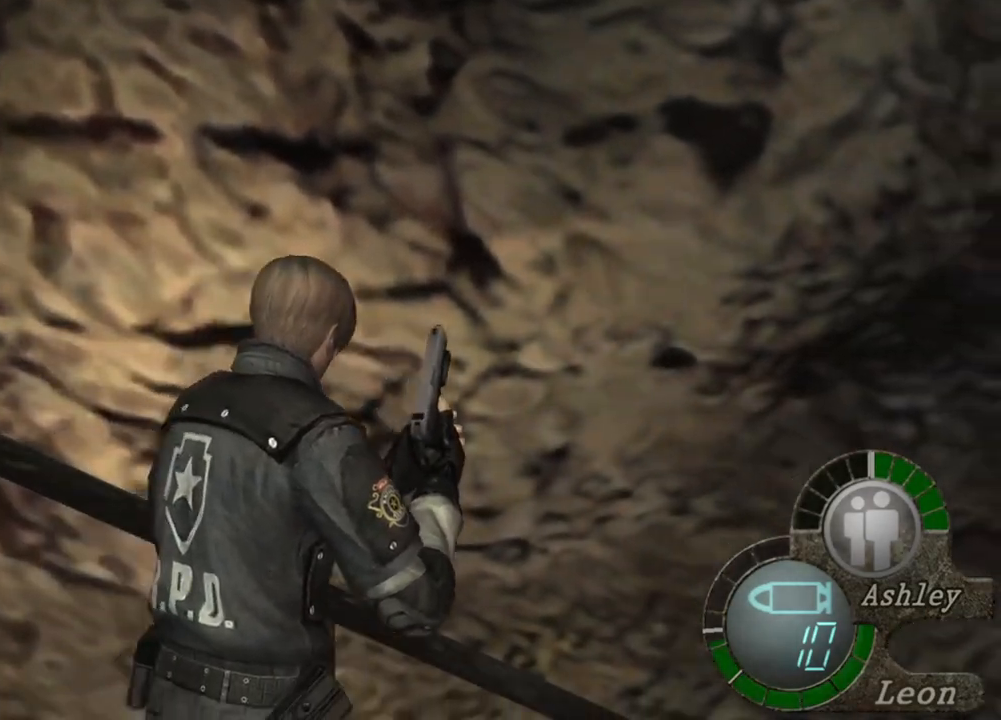
{"keys": ["shift", "w"], "mouse": [], "events": []}
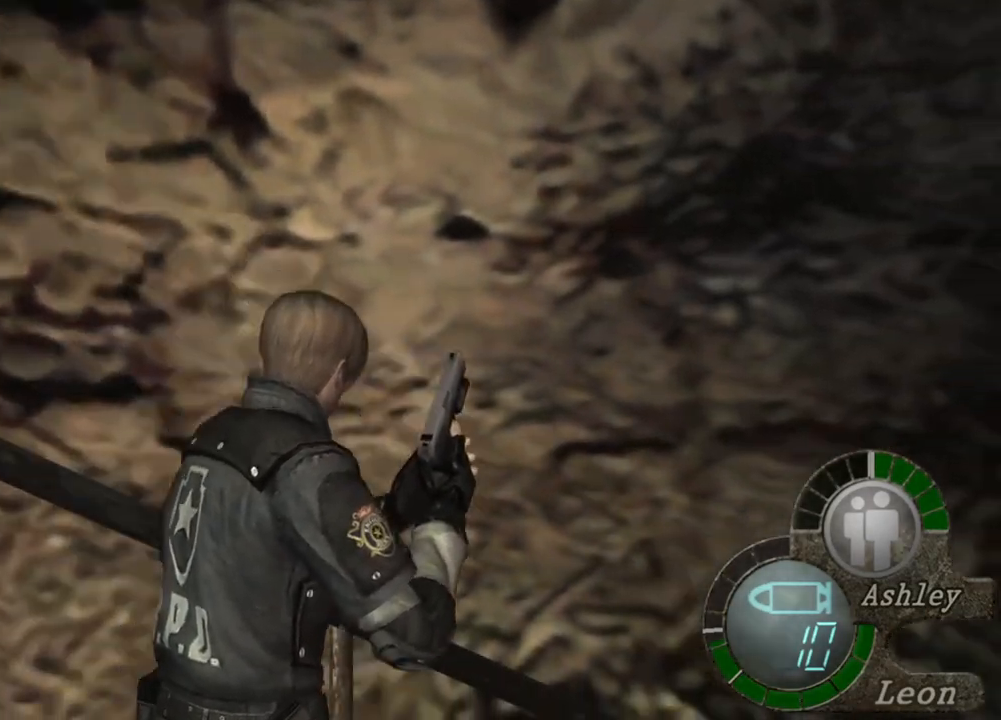
{"keys": ["shift", "w"], "mouse": [], "events": []}
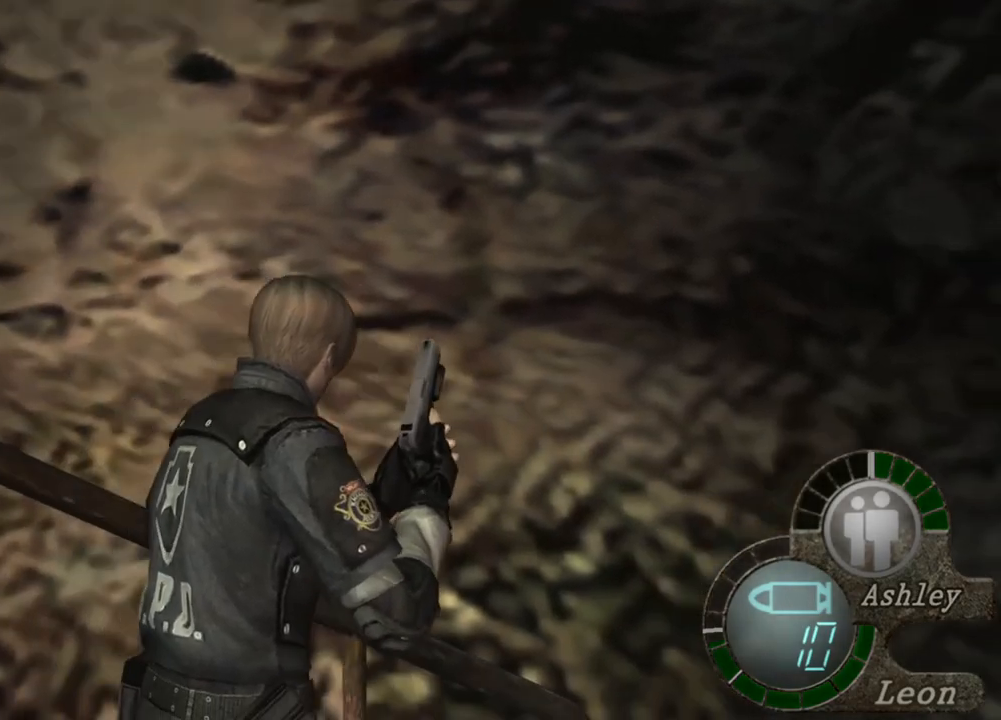
{"keys": ["shift", "w"], "mouse": [], "events": []}
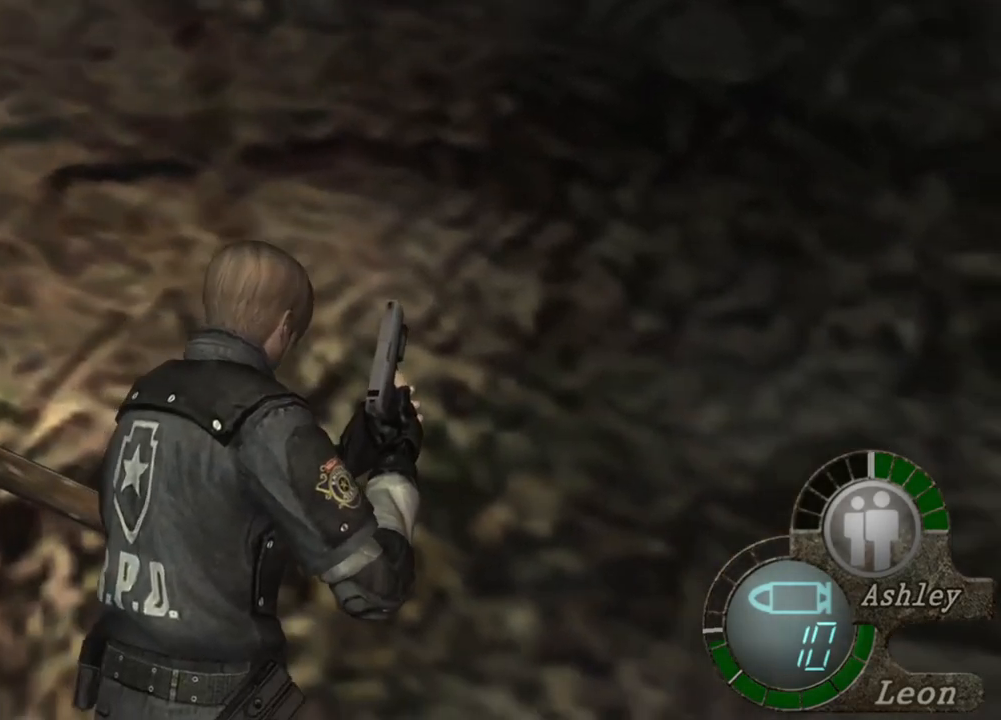
{"keys": ["shift", "w"], "mouse": [], "events": []}
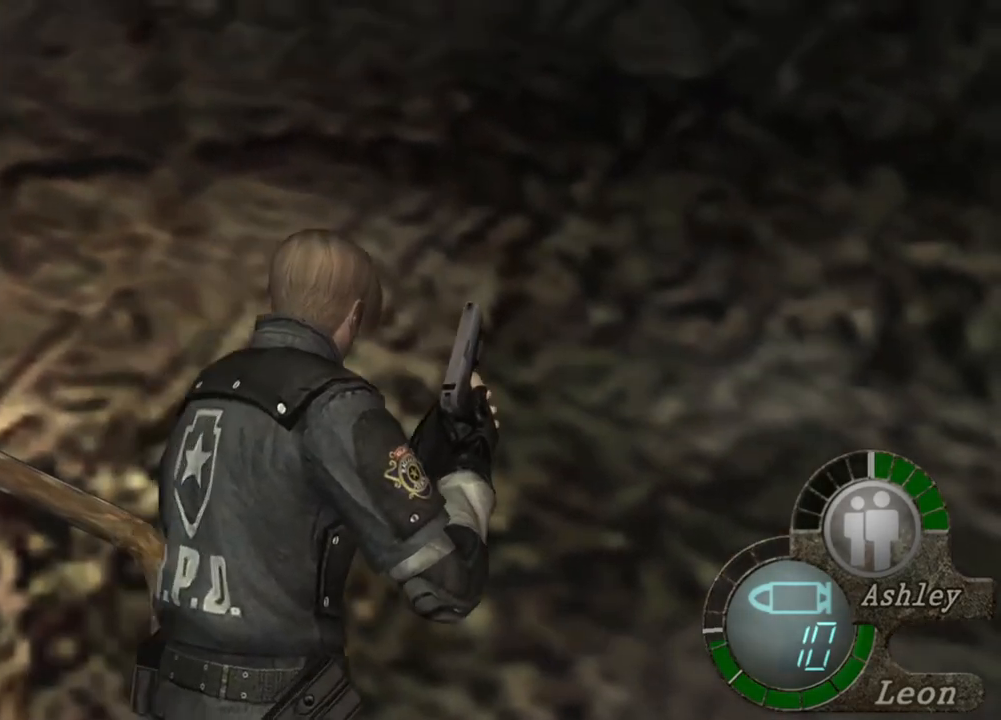
{"keys": ["shift", "w"], "mouse": [], "events": []}
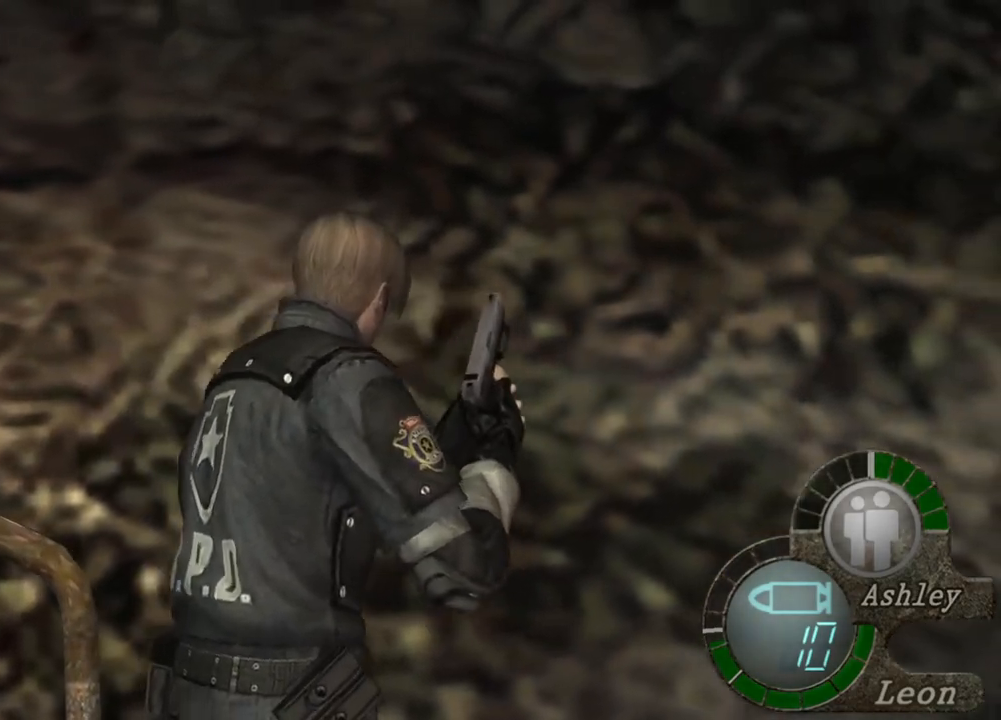
{"keys": ["shift", "w"], "mouse": [], "events": []}
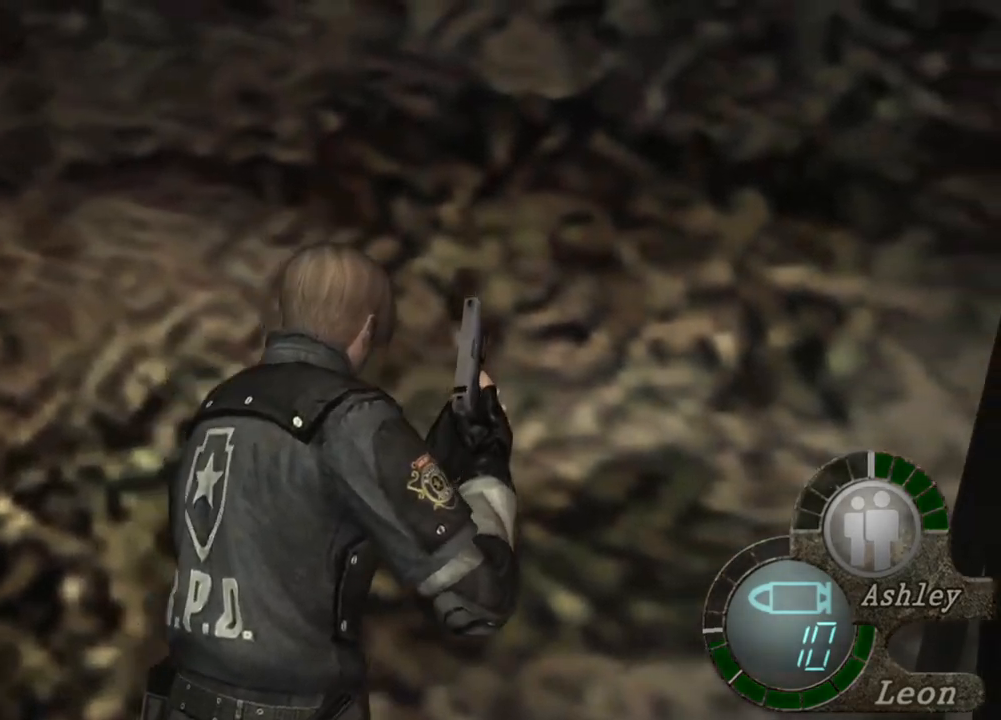
{"keys": ["shift", "w"], "mouse": [], "events": []}
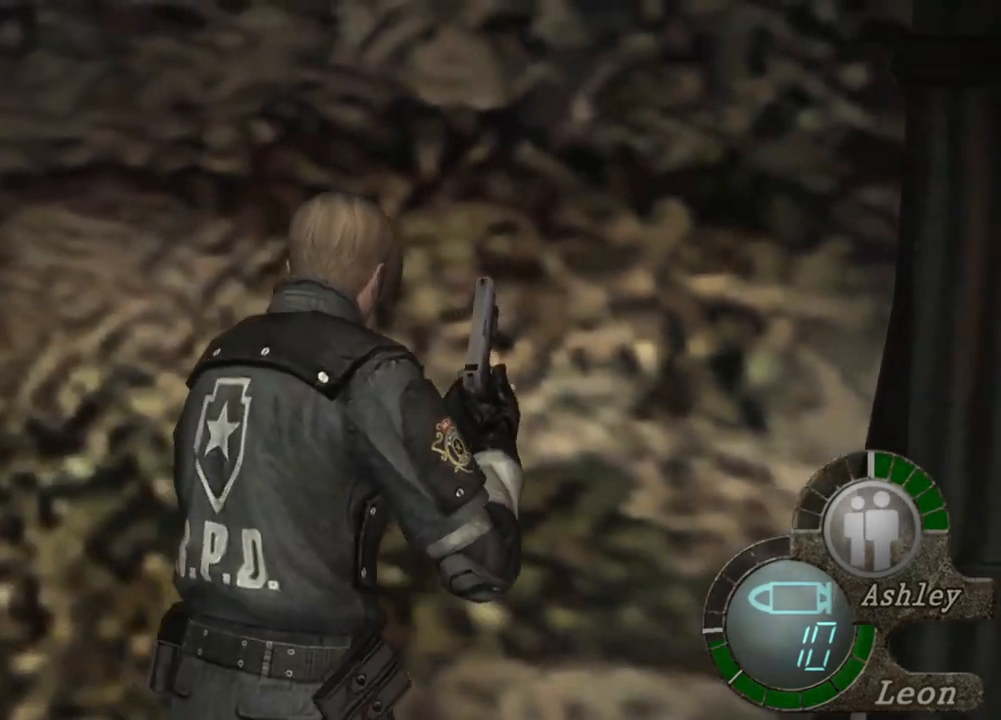
{"keys": ["shift", "w"], "mouse": [], "events": []}
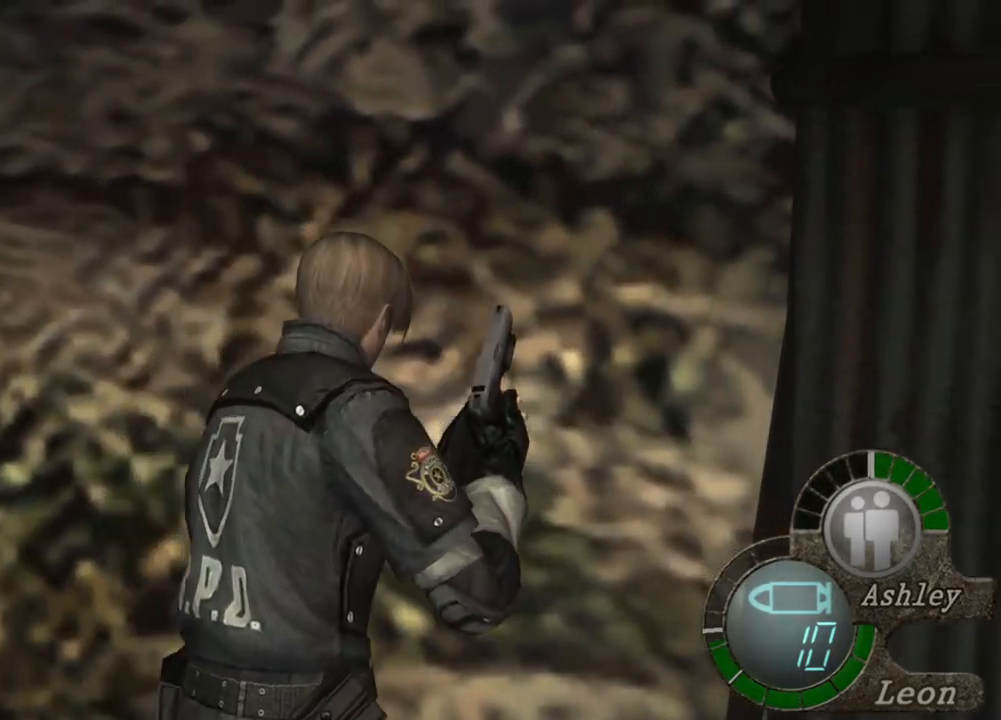
{"keys": ["shift", "w"], "mouse": [], "events": []}
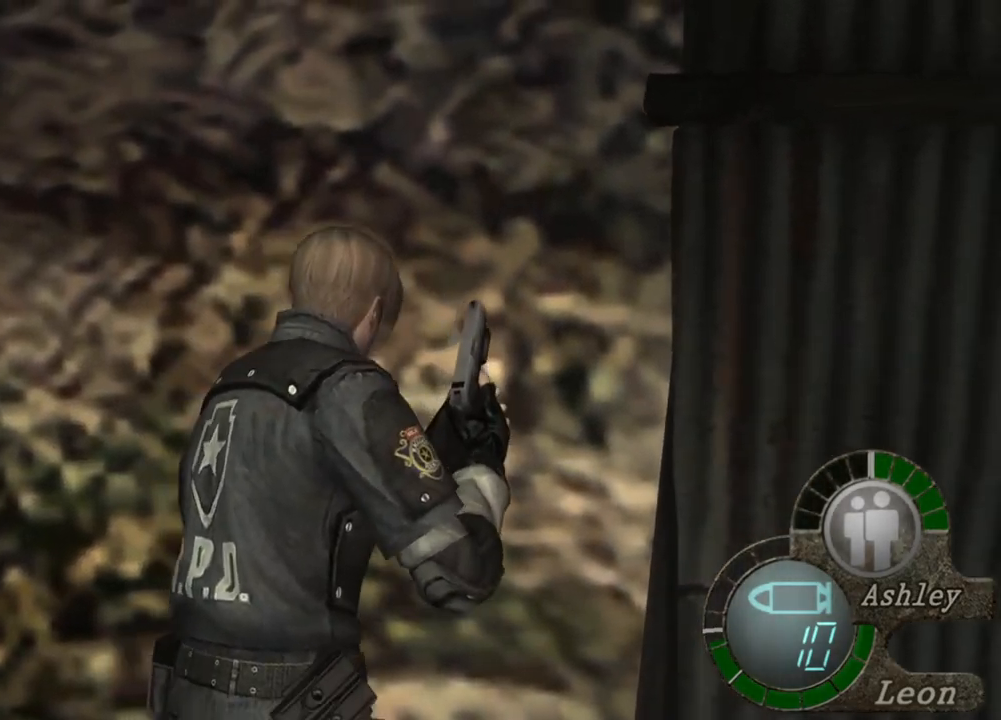
{"keys": ["shift", "w"], "mouse": [], "events": []}
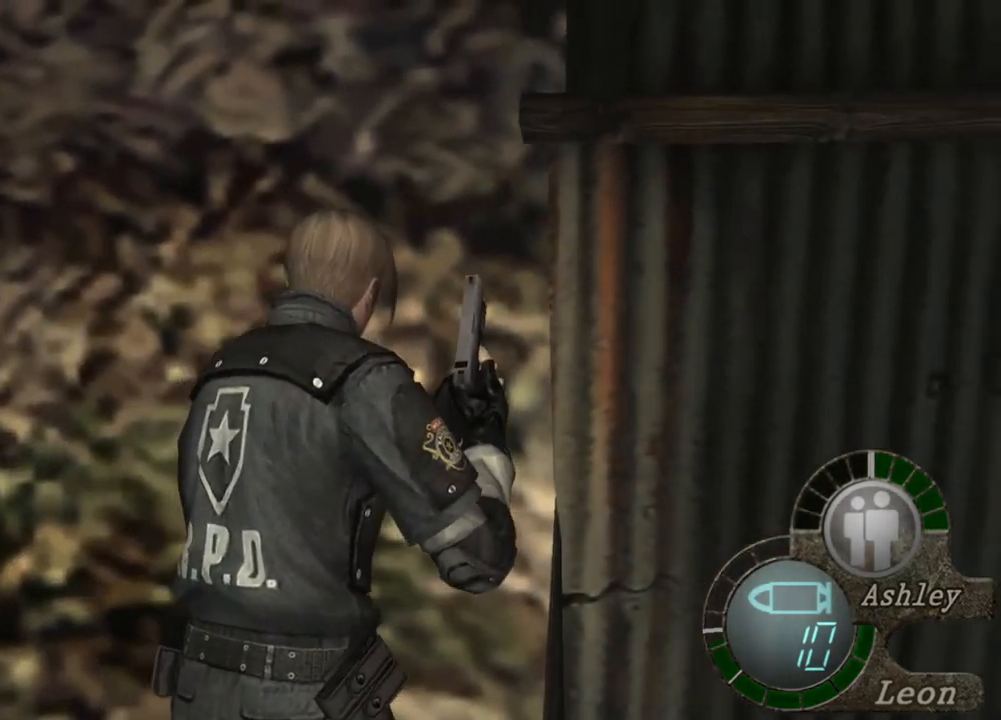
{"keys": ["shift", "w"], "mouse": [], "events": []}
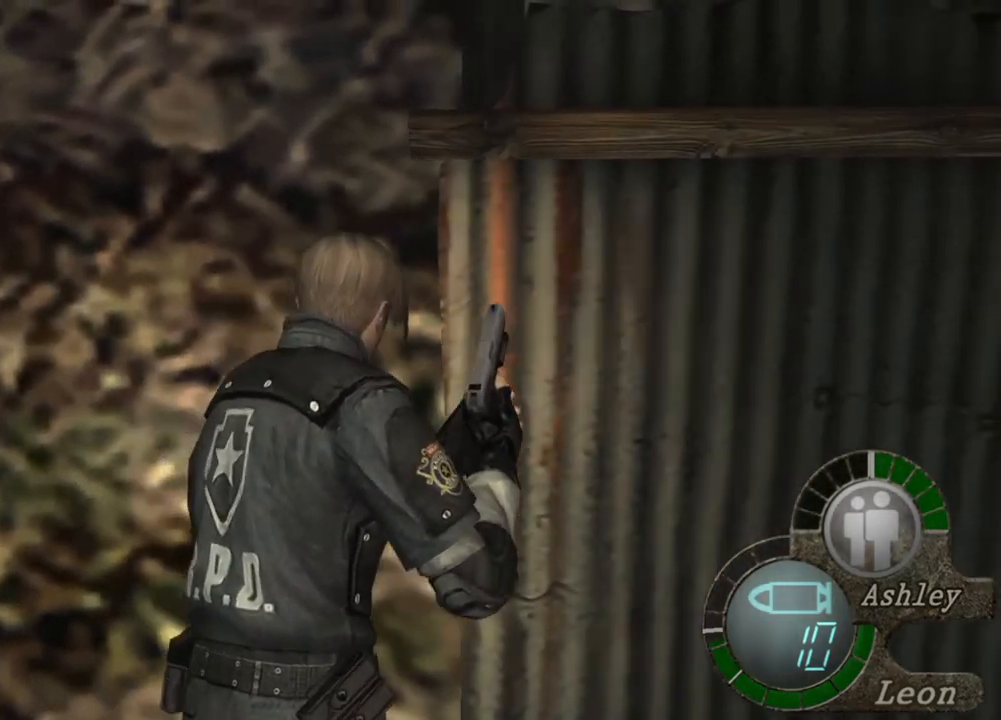
{"keys": ["shift", "w"], "mouse": [], "events": []}
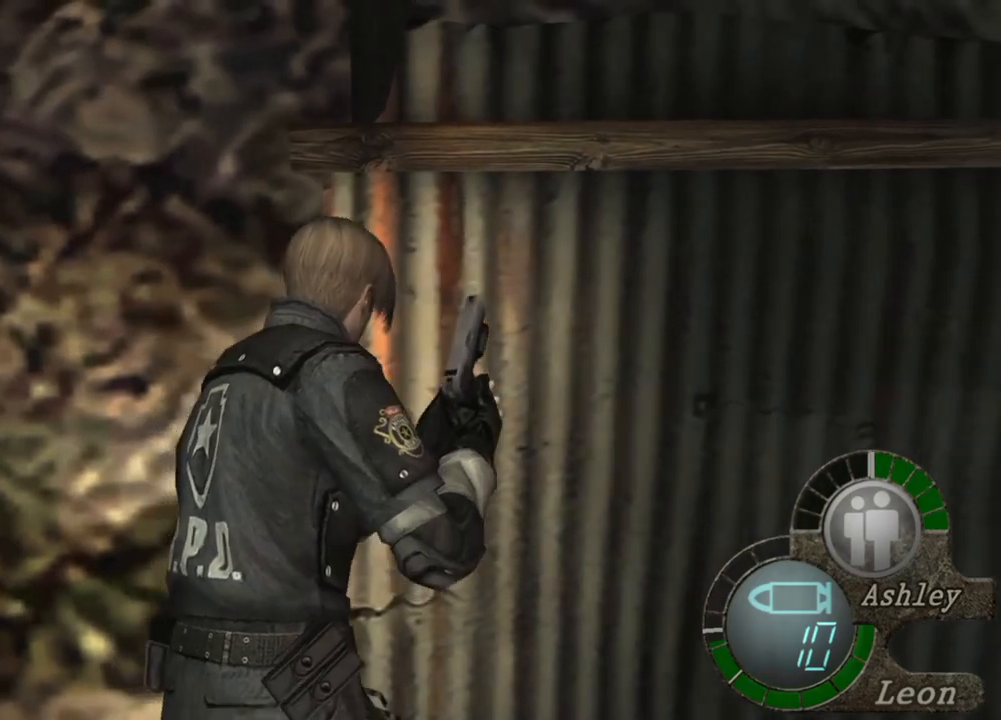
{"keys": ["shift", "w"], "mouse": [], "events": []}
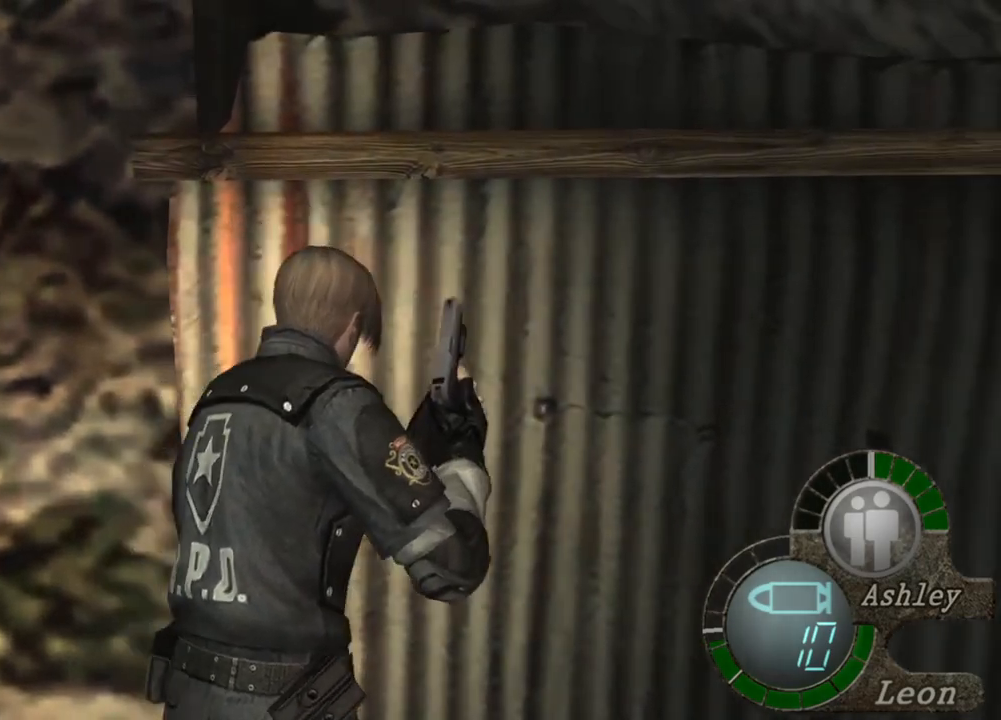
{"keys": ["shift", "w"], "mouse": [], "events": []}
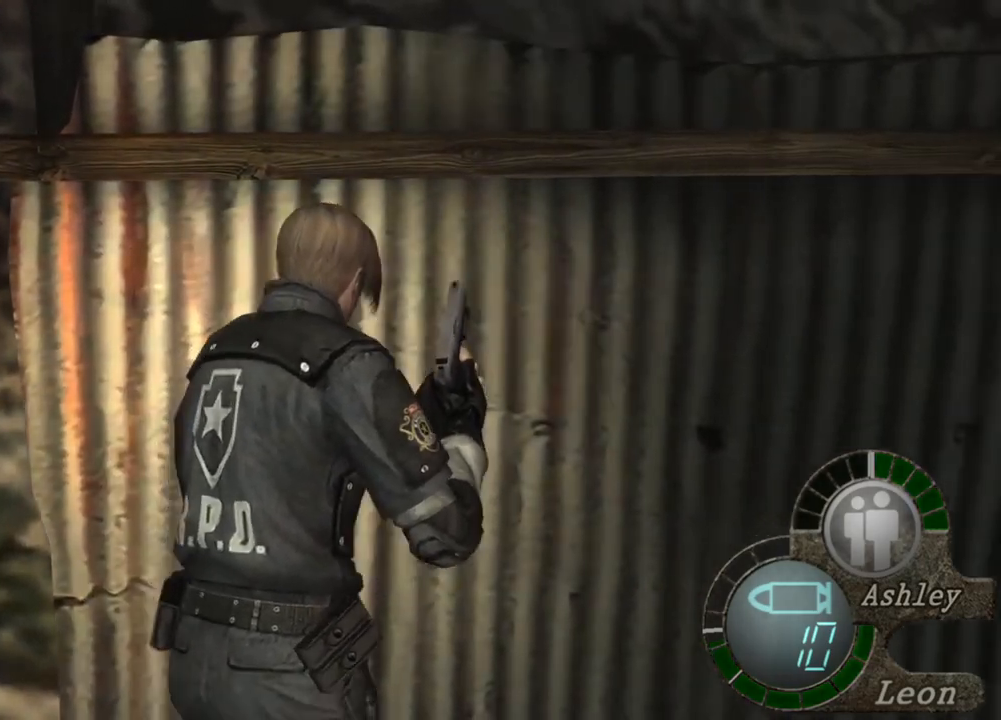
{"keys": ["shift", "w"], "mouse": [], "events": []}
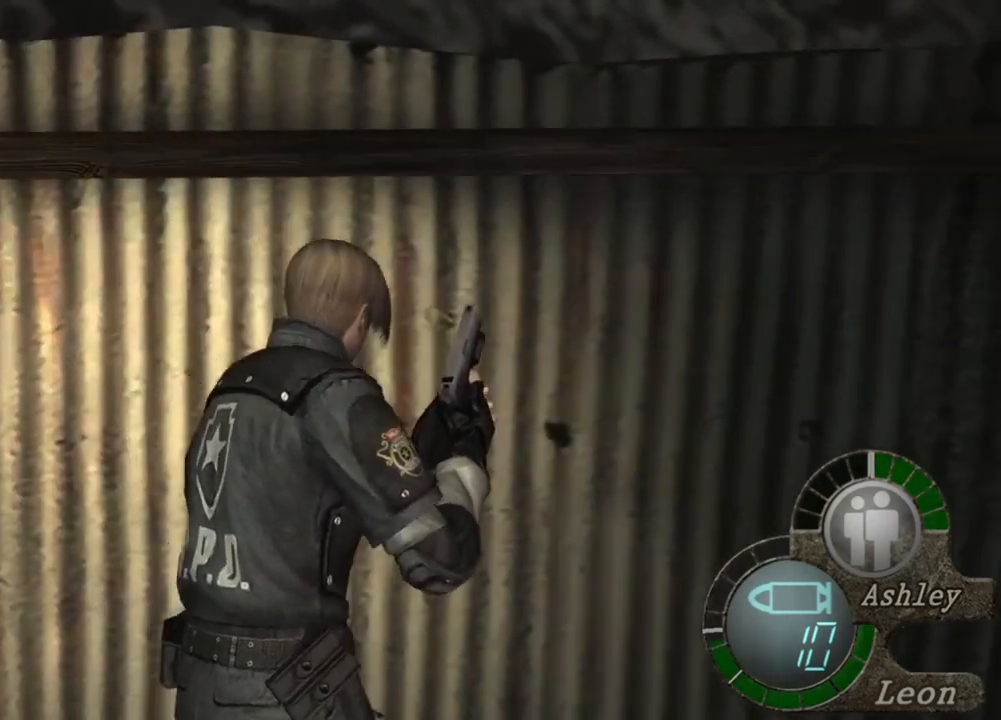
{"keys": ["shift", "w"], "mouse": [], "events": []}